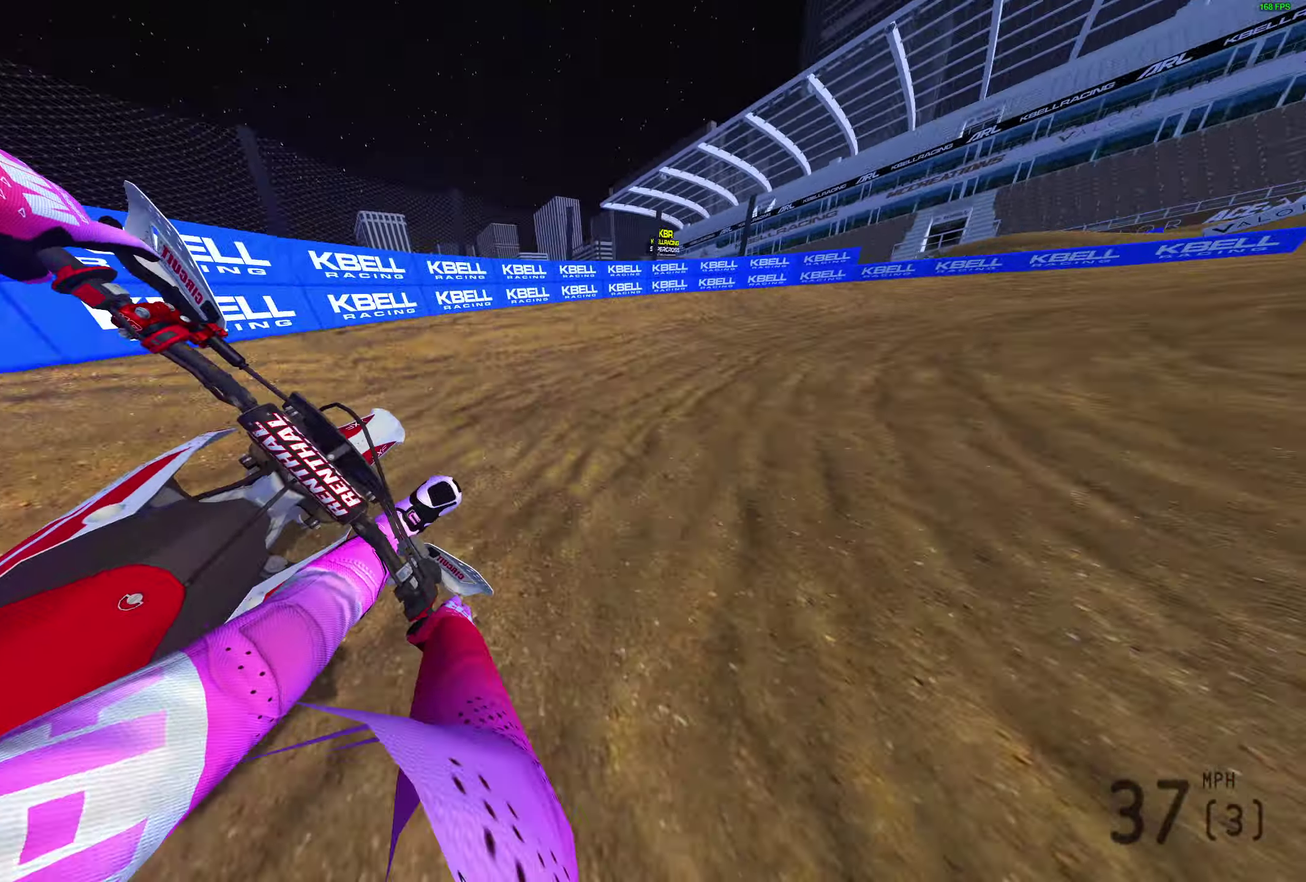
Gameplay with a controller (PlayStation layout); each line is a JSON object with the inputs held at the frame after it (dt_ms = milliseconds from this image to that frame). "events" lists button and stick changes between this image and that frame as [ms after this image, input, new state], when the widget could be followed in between.
{"dt_ms": 500, "buttons": [], "left_stick": "right", "right_stick": "down-left", "events": [[300, "right_stick", "down-left"]]}
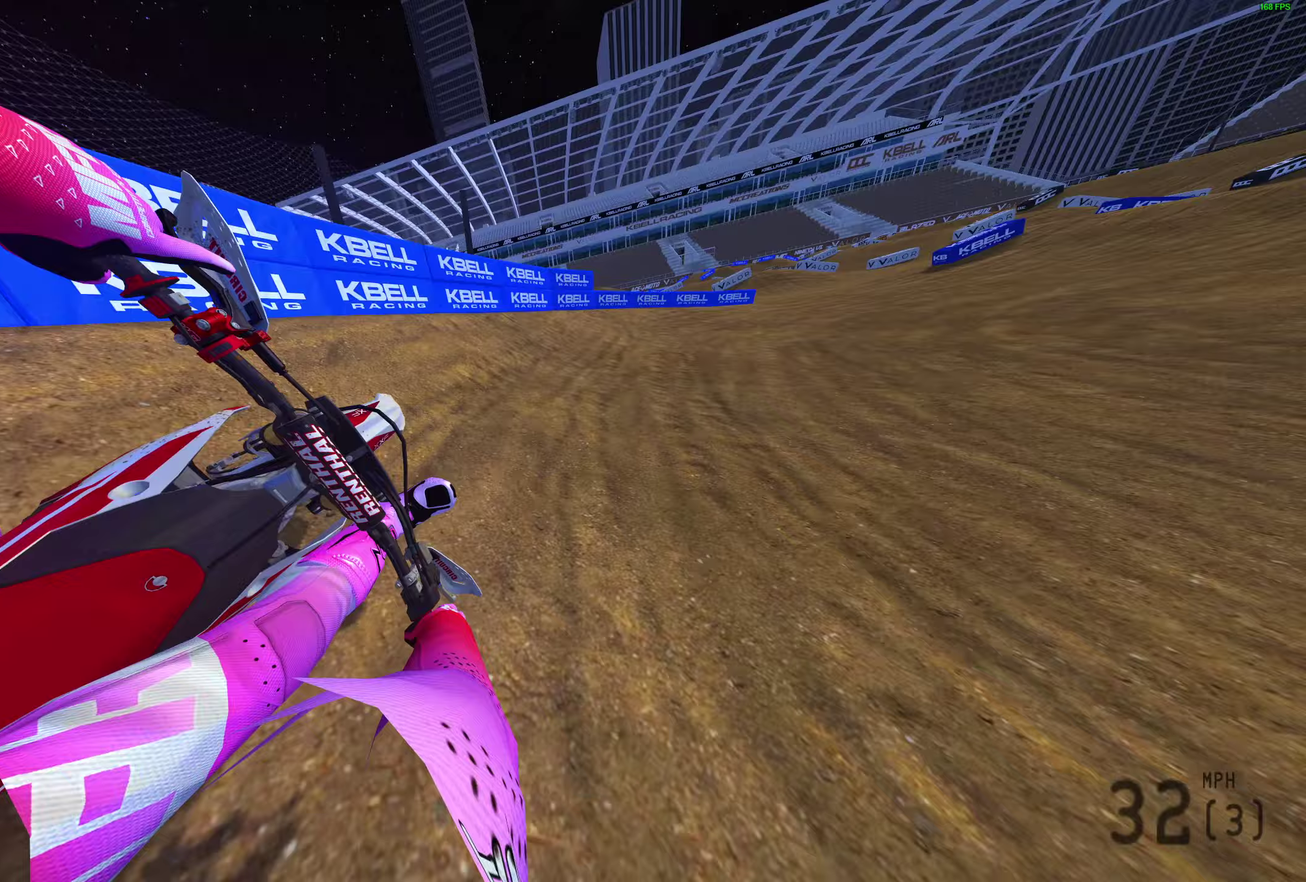
{"dt_ms": 500, "buttons": ["R2"], "left_stick": "right", "right_stick": "up-left"}
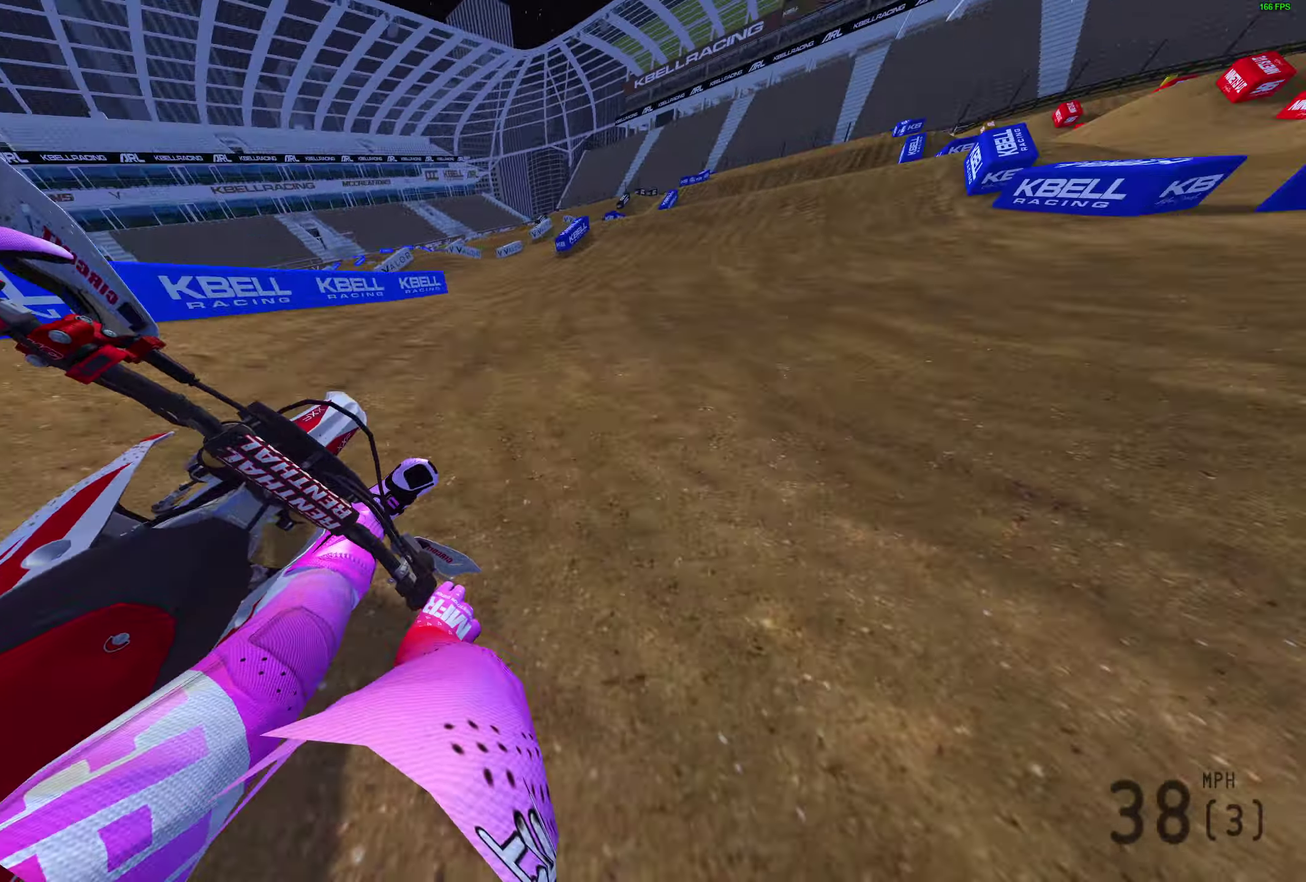
{"dt_ms": 400, "buttons": ["R2"], "left_stick": "up-right", "right_stick": "up"}
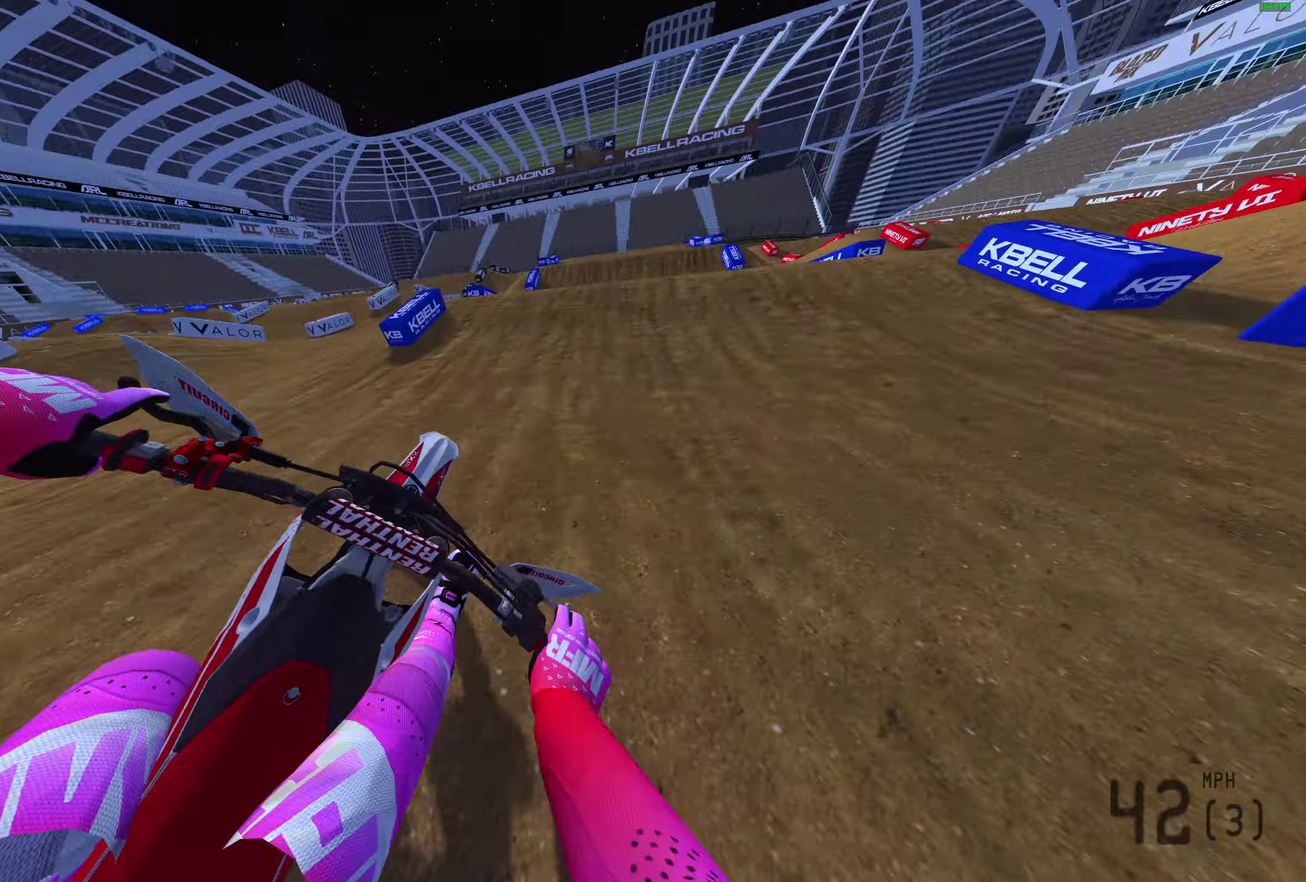
{"dt_ms": 600, "buttons": ["R2"], "left_stick": "center", "right_stick": "center", "events": [[50, "right_stick", "center"], [117, "R2", "up"], [150, "right_stick", "up"], [200, "right_stick", "center"], [450, "left_stick", "center"], [600, "R2", "down"]]}
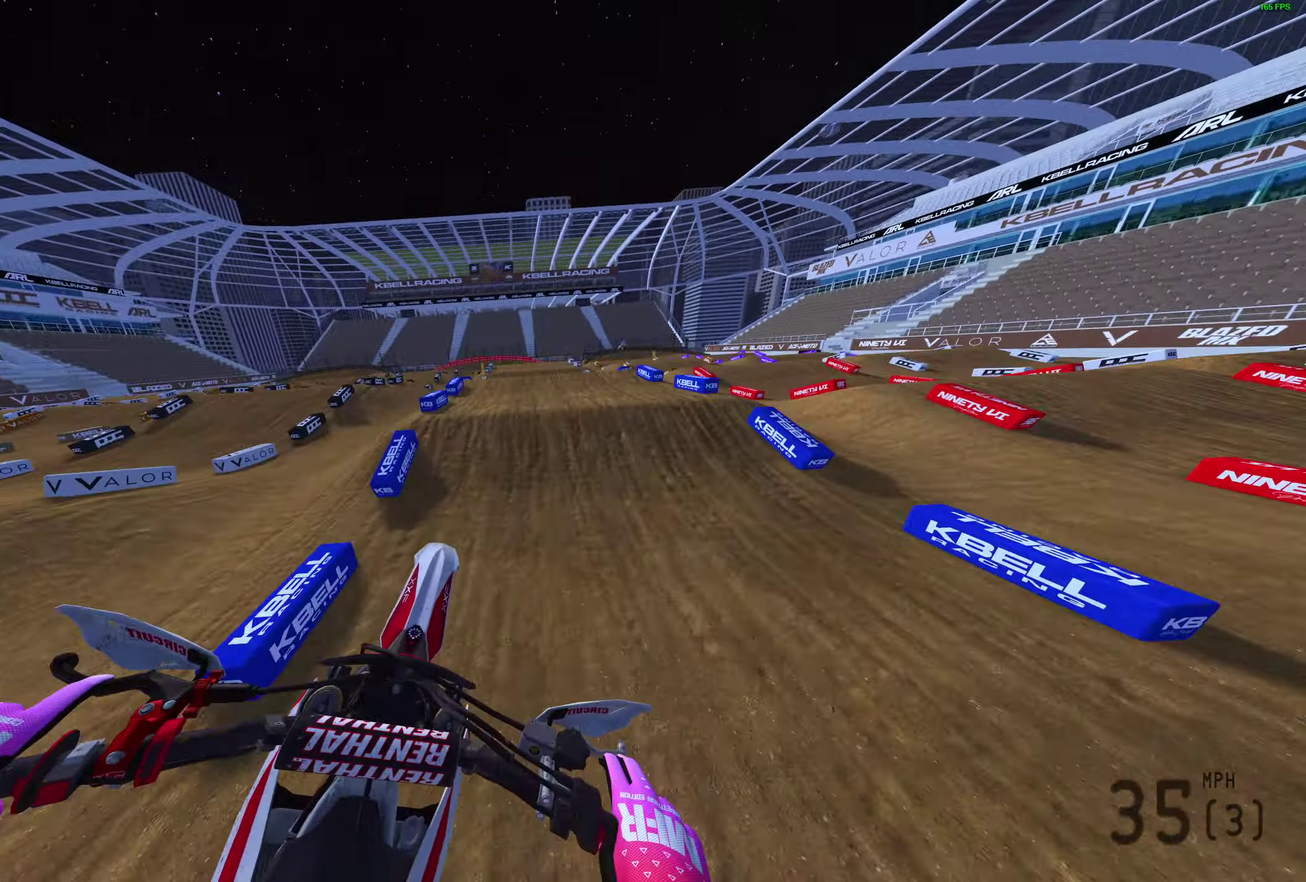
{"dt_ms": 300, "buttons": ["R2"], "left_stick": "center", "right_stick": "center", "events": []}